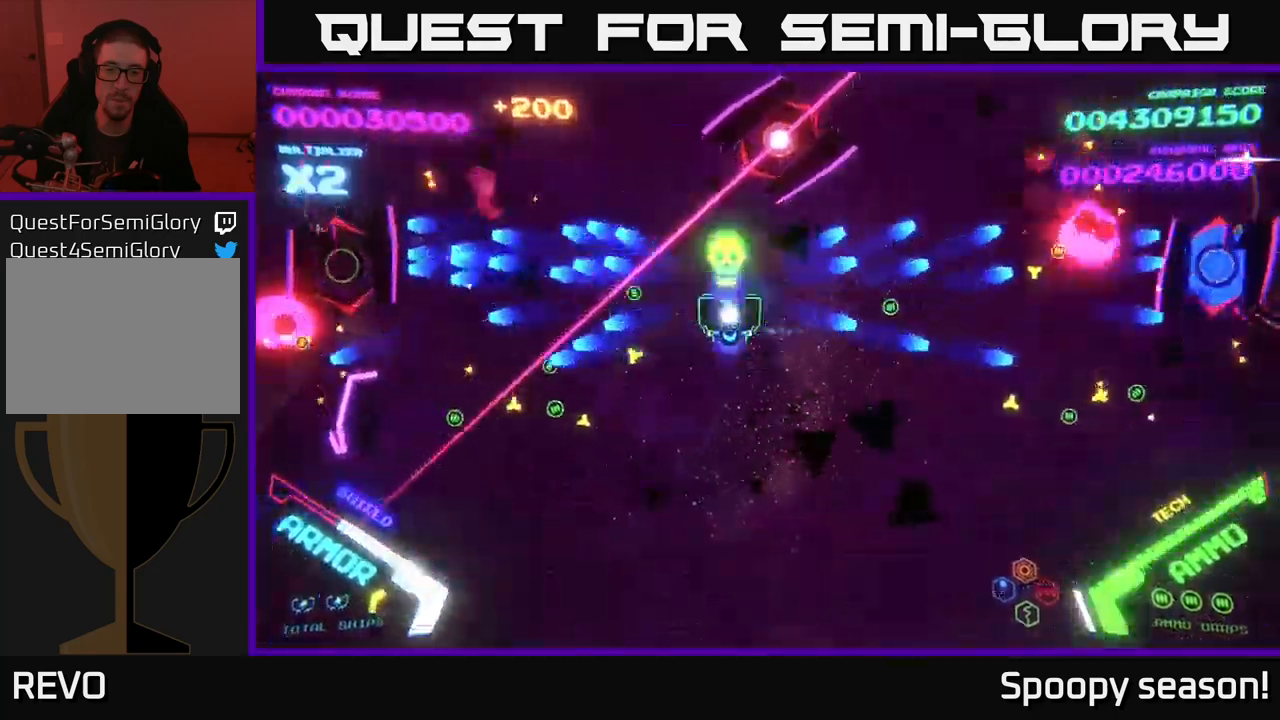
Gameplay with a controller (Xbox layout); each line is a JSON object with the inputs held at the frame after it. "events" lists button and stick changes between this image and that frame as [ms after this image, input, new state], when the widget could be followed in between.
{"buttons": ["X"], "left_stick": "center", "right_stick": "center", "events": [[17, "X", "down"], [84, "X", "up"], [134, "X", "down"], [217, "X", "up"], [284, "X", "down"], [334, "left_stick", "center"], [350, "X", "up"], [450, "X", "down"]]}
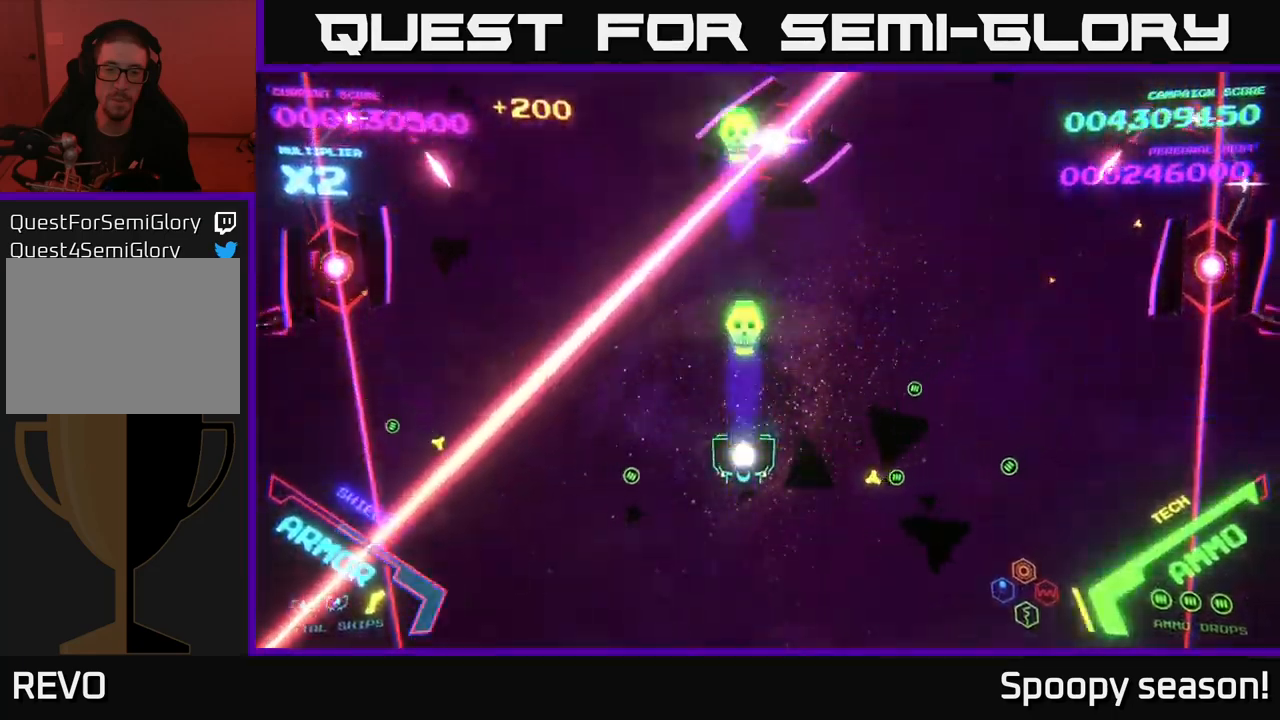
{"buttons": [], "left_stick": "up", "right_stick": "center", "events": [[17, "X", "up"], [84, "left_stick", "down-right"], [134, "left_stick", "up-right"], [200, "left_stick", "up"], [334, "X", "down"], [417, "X", "up"]]}
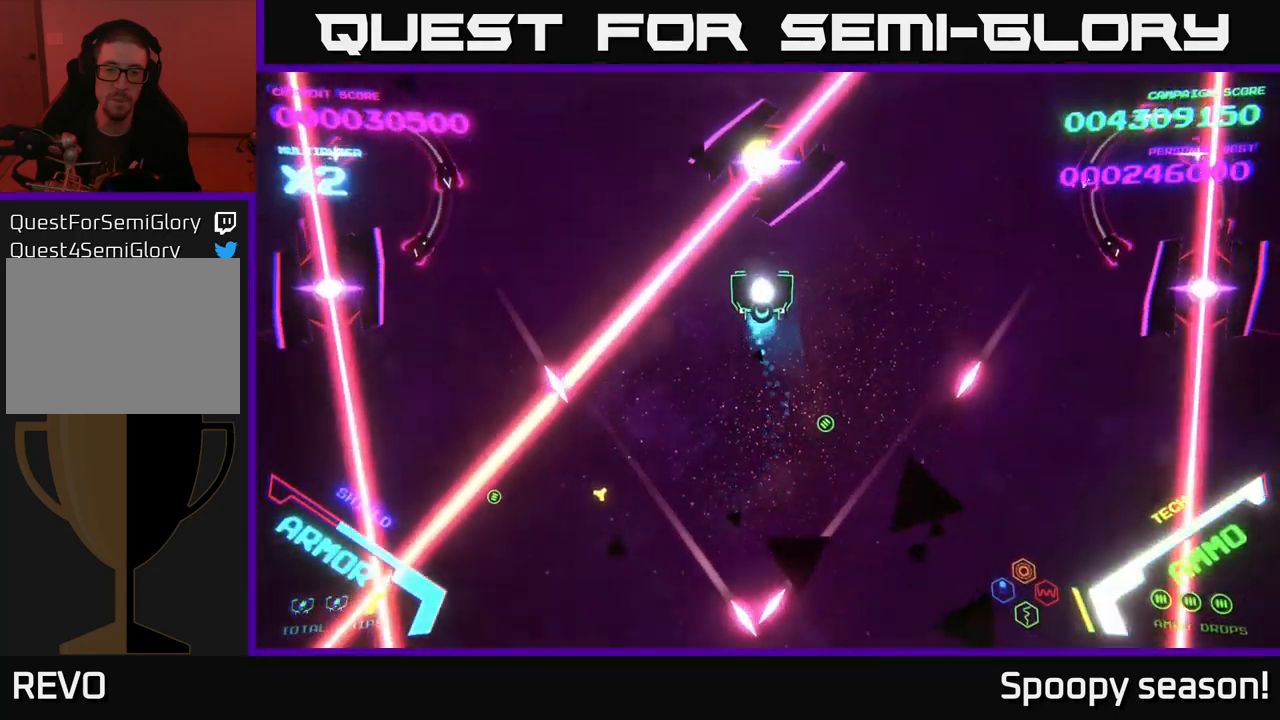
{"buttons": [], "left_stick": "center", "right_stick": "center", "events": [[34, "X", "down"], [67, "left_stick", "center"], [100, "X", "up"], [200, "X", "down"], [234, "left_stick", "left"], [284, "X", "up"], [317, "X", "down"], [317, "left_stick", "center"], [400, "X", "up"]]}
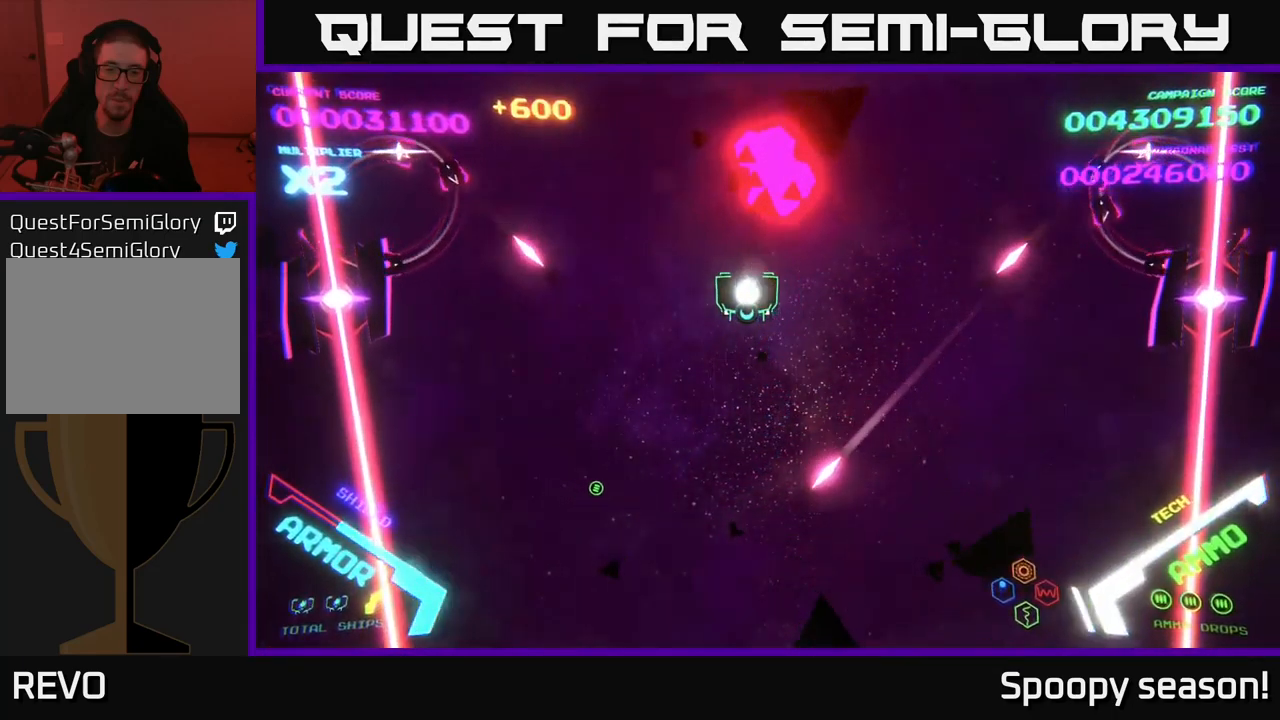
{"buttons": ["B"], "left_stick": "up-left", "right_stick": "center", "events": [[117, "left_stick", "up-right"], [167, "B", "down"], [417, "left_stick", "up-left"]]}
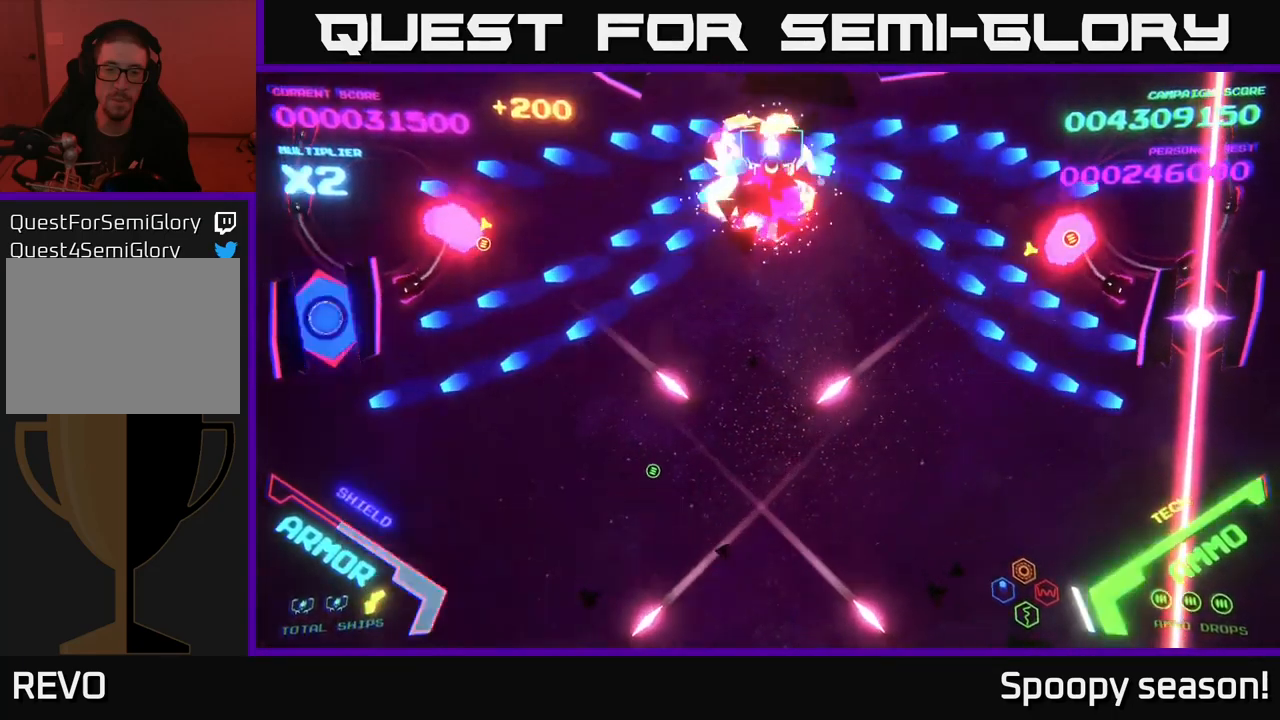
{"buttons": ["B"], "left_stick": "up-left", "right_stick": "center", "events": [[67, "B", "up"], [117, "B", "down"], [134, "left_stick", "down-left"], [184, "left_stick", "down"], [217, "B", "up"], [267, "B", "down"], [350, "left_stick", "left"], [400, "B", "up"], [400, "left_stick", "up-left"], [450, "B", "down"]]}
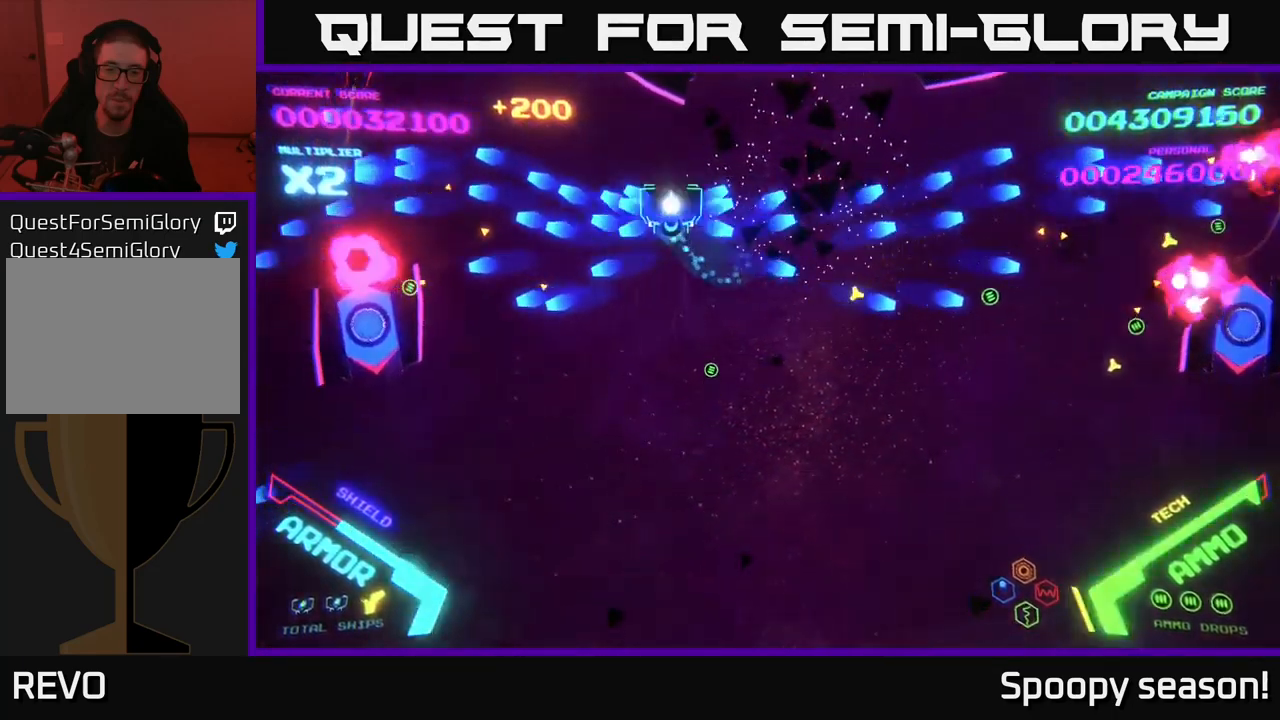
{"buttons": [], "left_stick": "down-left", "right_stick": "center", "events": [[34, "B", "up"], [117, "B", "down"], [117, "left_stick", "down-left"], [234, "B", "up"], [300, "B", "down"], [417, "B", "up"]]}
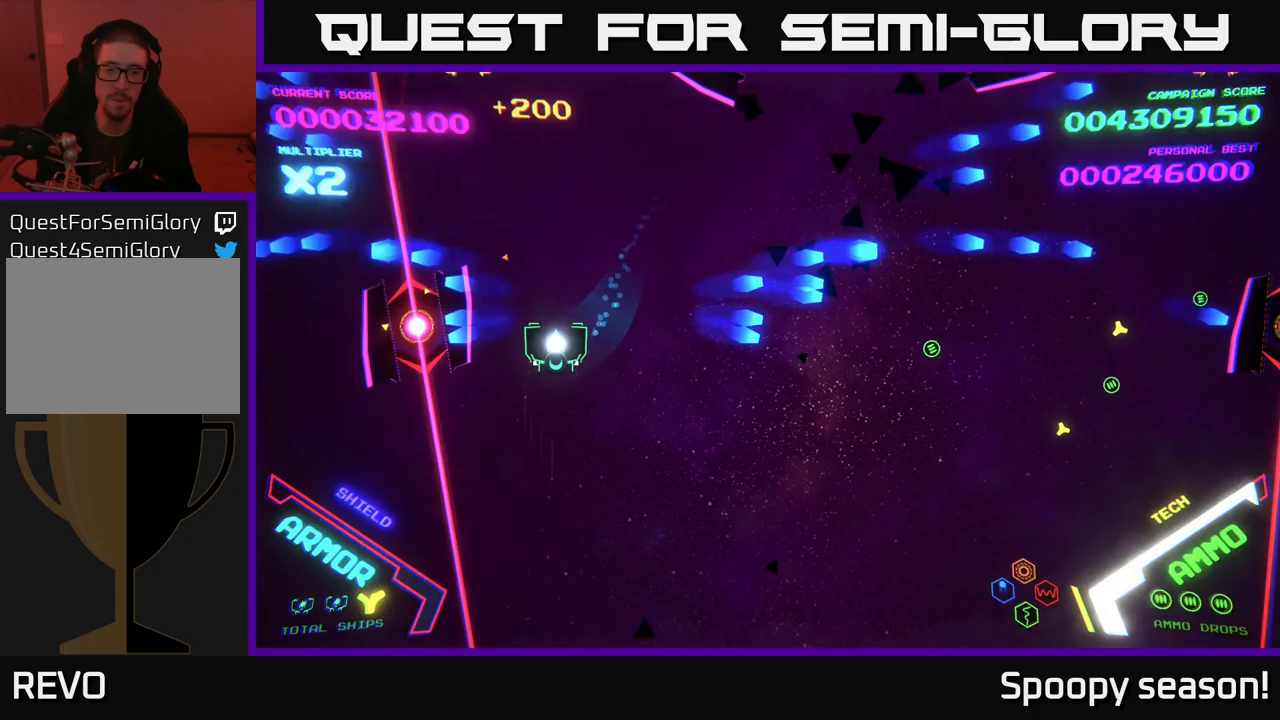
{"buttons": [], "left_stick": "down", "right_stick": "center", "events": [[333, "X", "down"], [367, "left_stick", "down"], [383, "X", "up"], [417, "X", "down"], [483, "X", "up"]]}
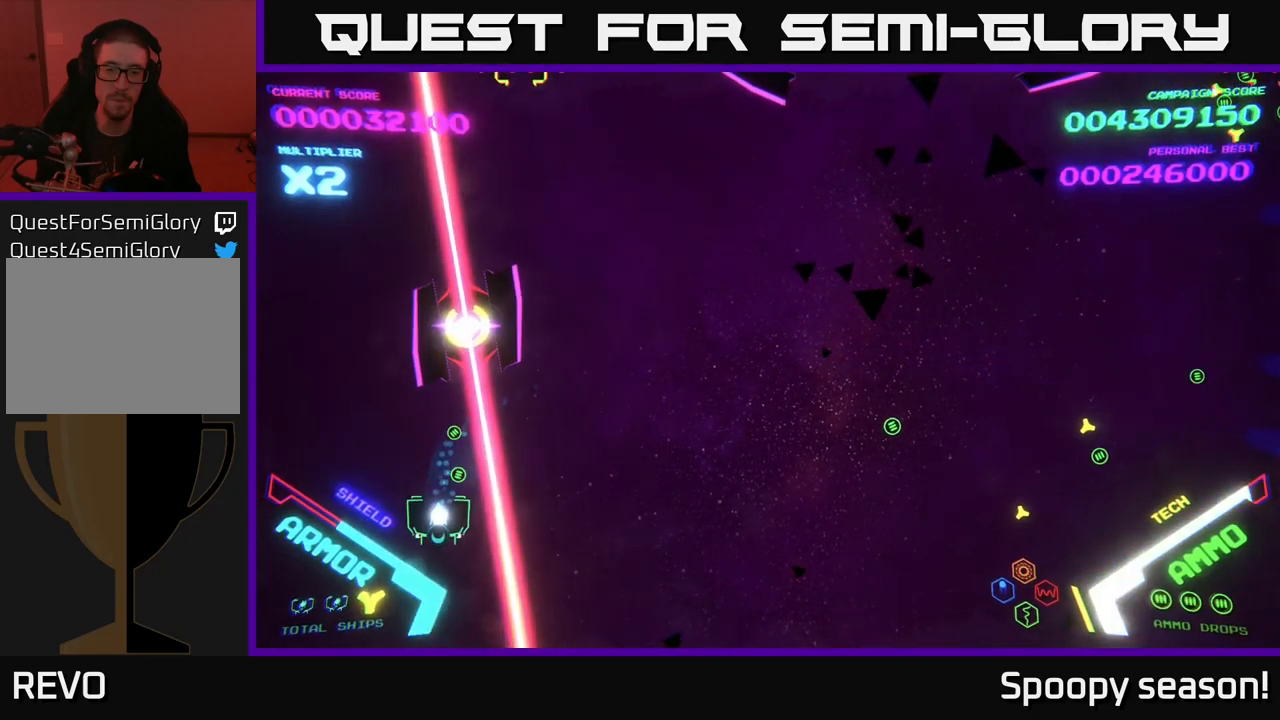
{"buttons": [], "left_stick": "down-right", "right_stick": "center", "events": [[50, "left_stick", "down-left"], [283, "left_stick", "right"], [450, "left_stick", "down-right"]]}
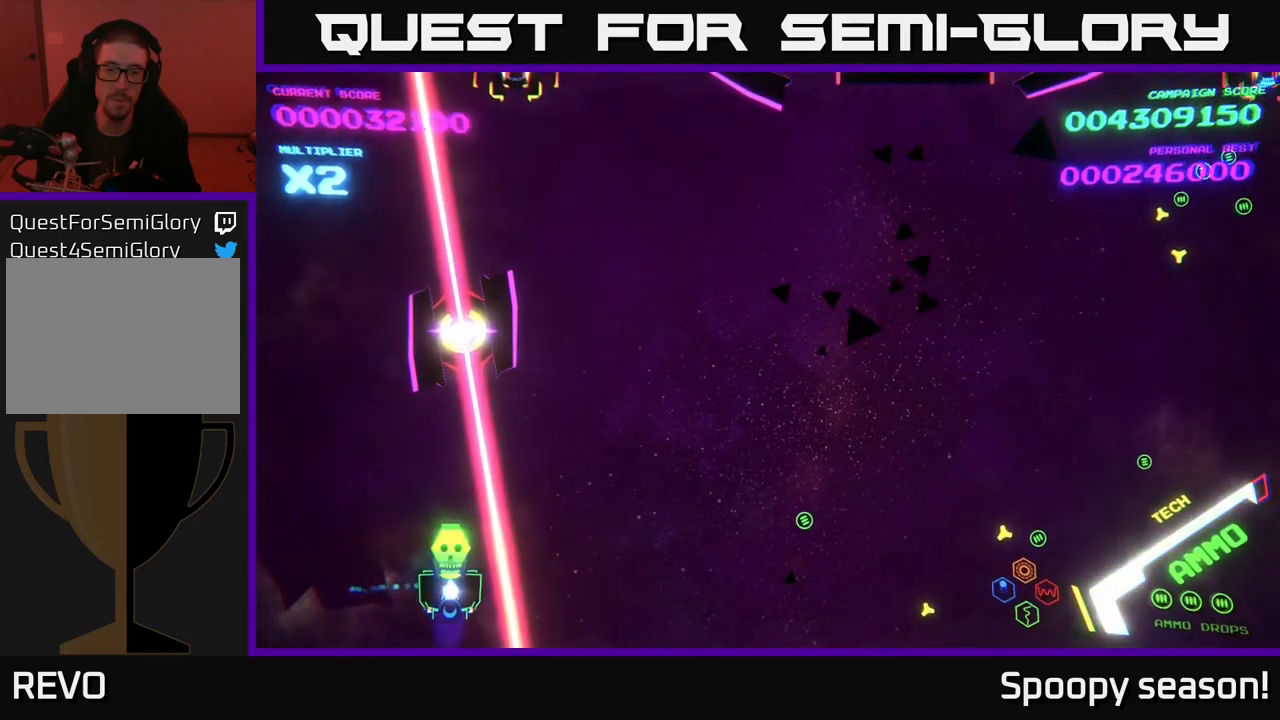
{"buttons": [], "left_stick": "up-right", "right_stick": "center", "events": [[17, "X", "down"], [17, "left_stick", "down-left"], [100, "X", "up"], [183, "left_stick", "center"], [383, "left_stick", "up-right"]]}
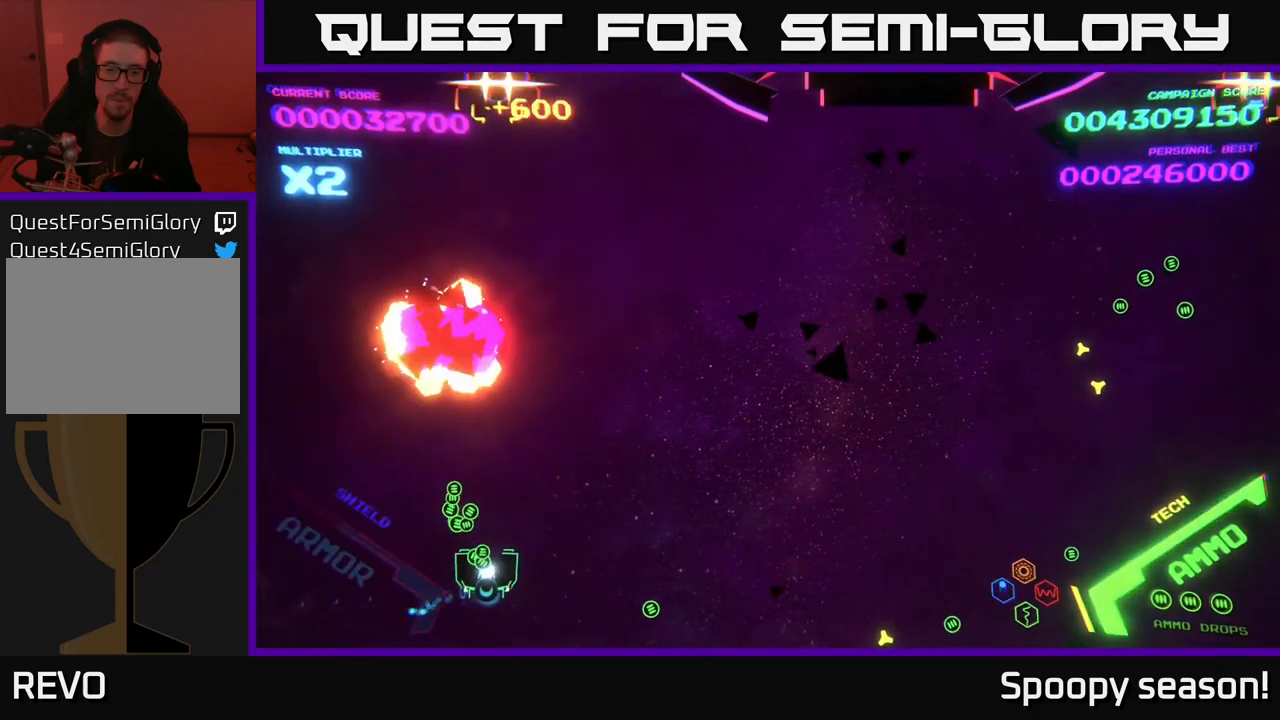
{"buttons": [], "left_stick": "down-right", "right_stick": "center", "events": [[67, "X", "down"], [150, "X", "up"], [267, "left_stick", "down-right"]]}
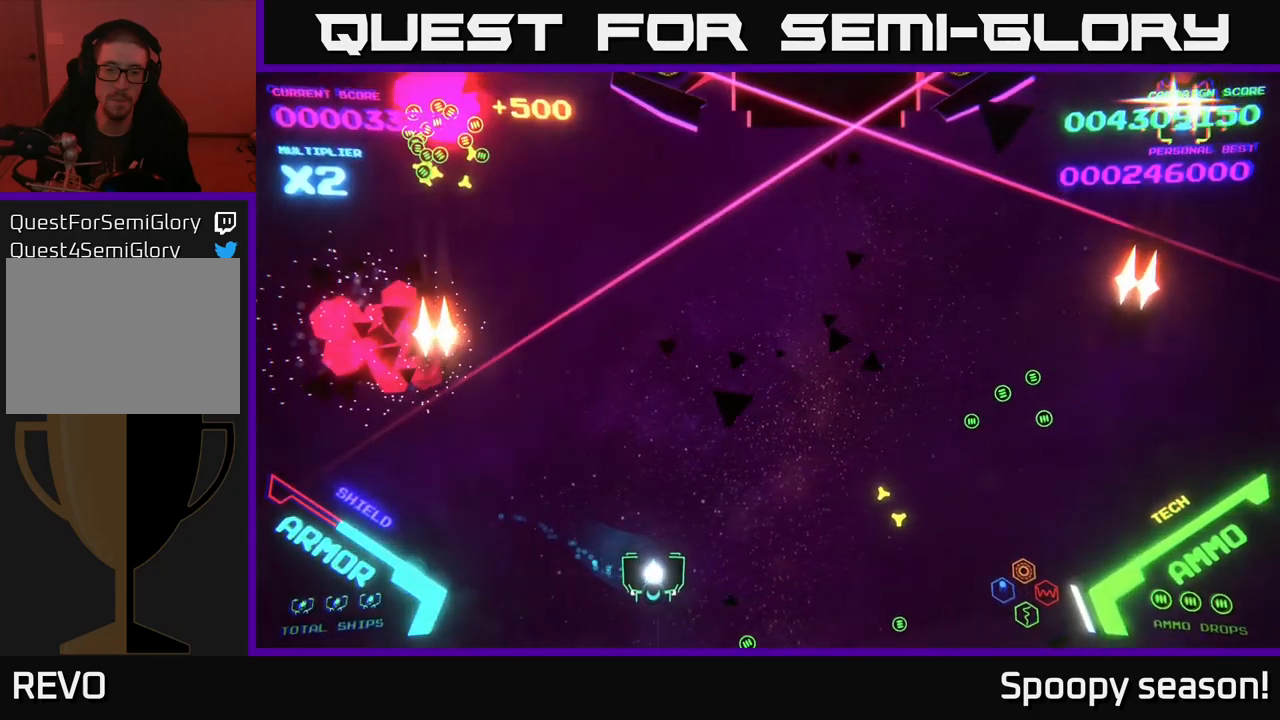
{"buttons": [], "left_stick": "up-right", "right_stick": "center", "events": [[83, "left_stick", "right"], [350, "left_stick", "up-right"]]}
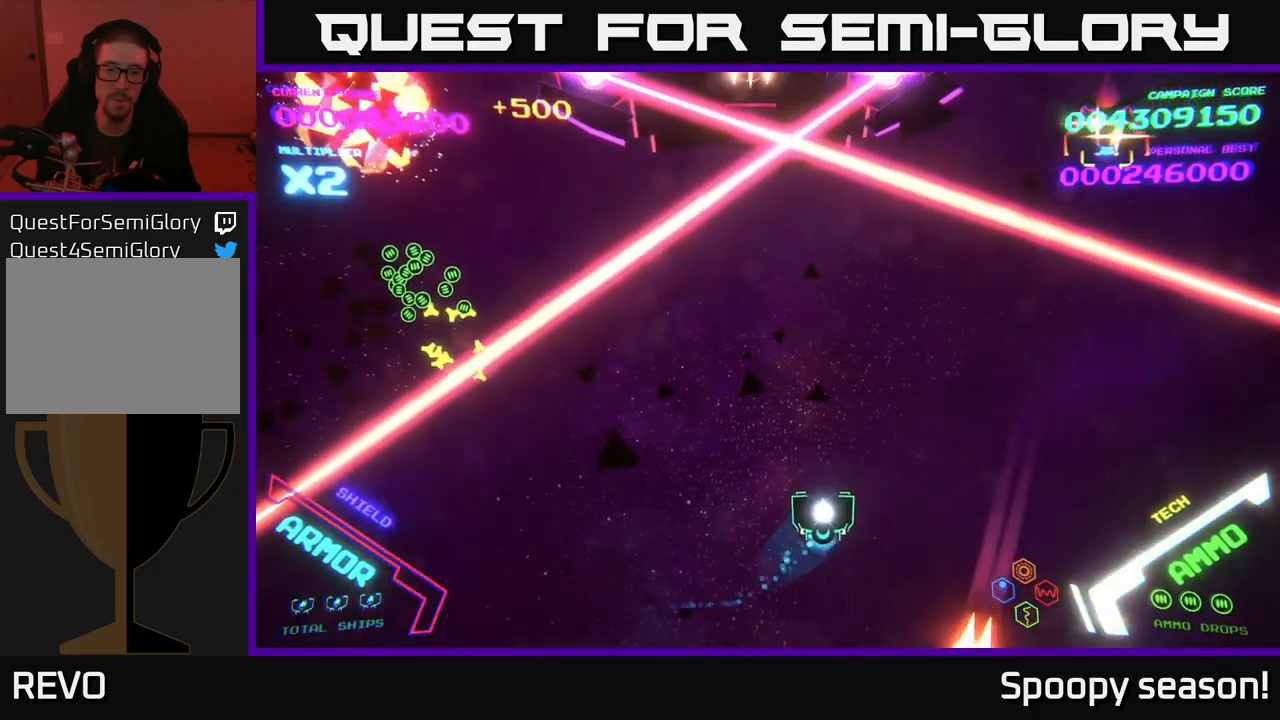
{"buttons": [], "left_stick": "right", "right_stick": "center", "events": [[150, "left_stick", "right"]]}
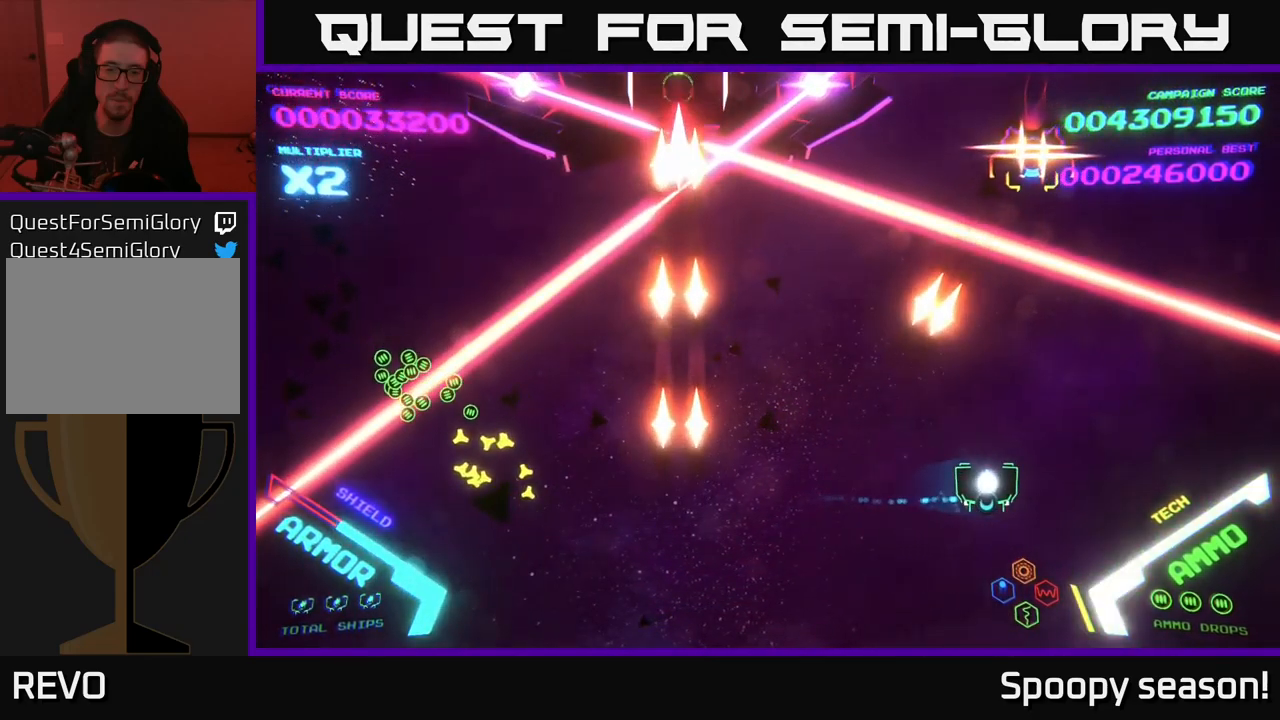
{"buttons": [], "left_stick": "left", "right_stick": "center", "events": [[117, "X", "down"], [167, "X", "up"], [167, "left_stick", "down"], [283, "left_stick", "left"], [367, "left_stick", "up-left"], [483, "left_stick", "left"]]}
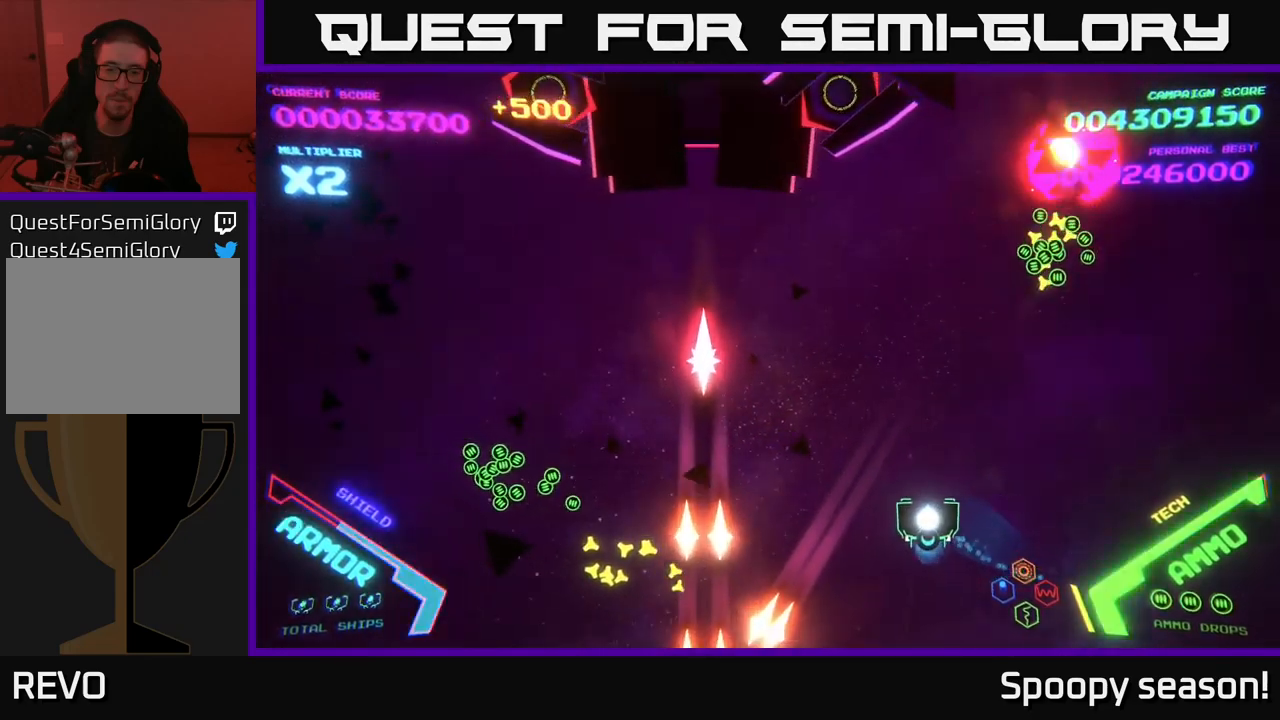
{"buttons": [], "left_stick": "left", "right_stick": "center", "events": []}
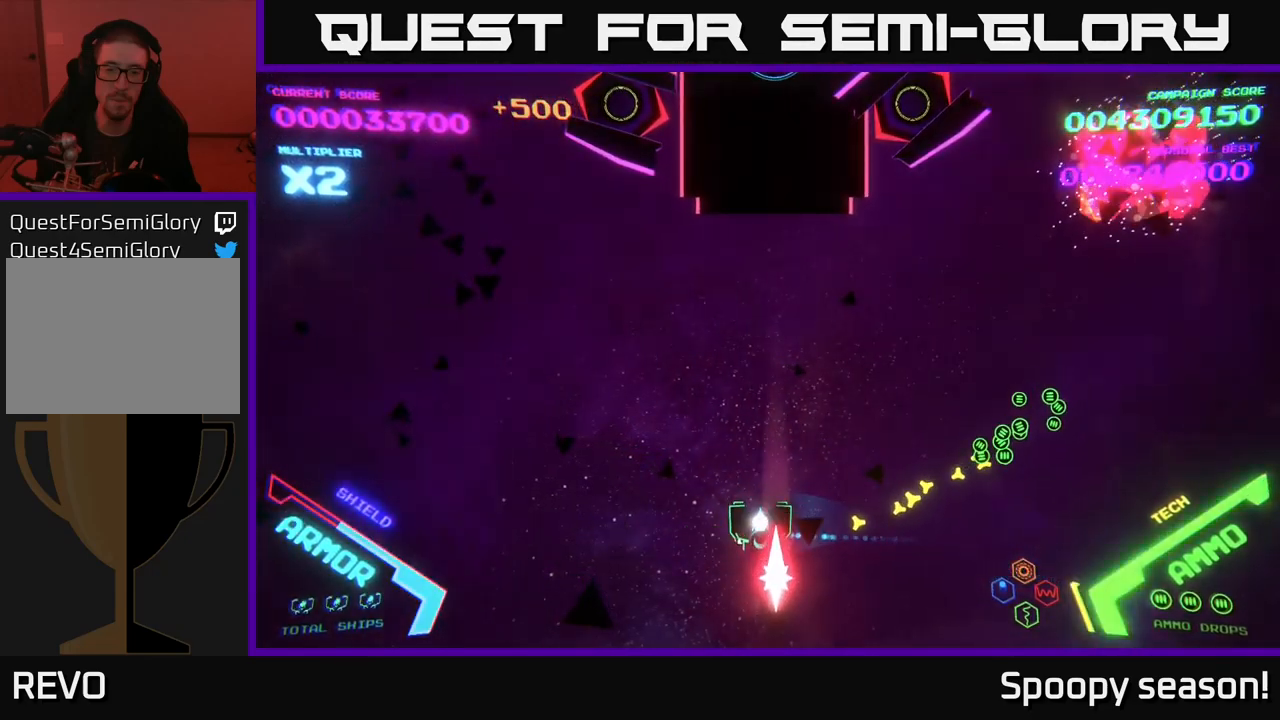
{"buttons": [], "left_stick": "down", "right_stick": "center", "events": [[67, "left_stick", "right"], [167, "left_stick", "up"], [283, "left_stick", "center"], [433, "left_stick", "down"]]}
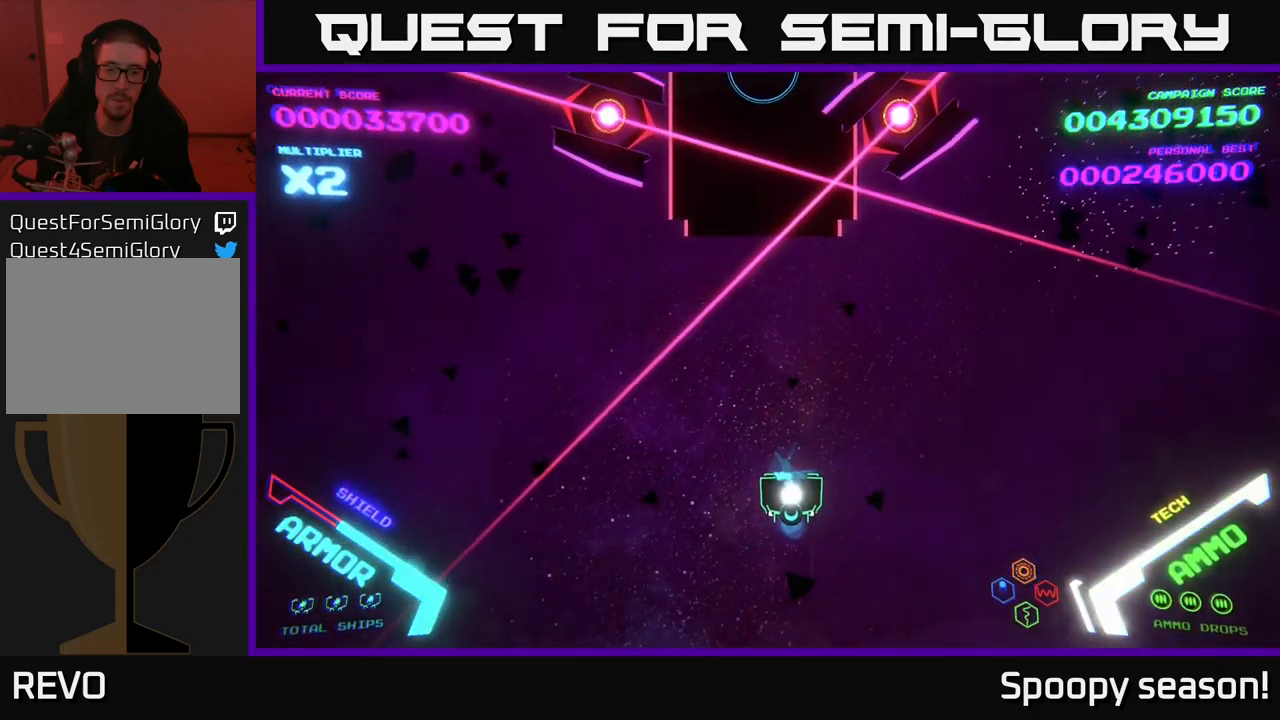
{"buttons": [], "left_stick": "center", "right_stick": "center", "events": [[17, "left_stick", "down-right"], [150, "left_stick", "down-left"], [283, "left_stick", "down"], [400, "left_stick", "center"]]}
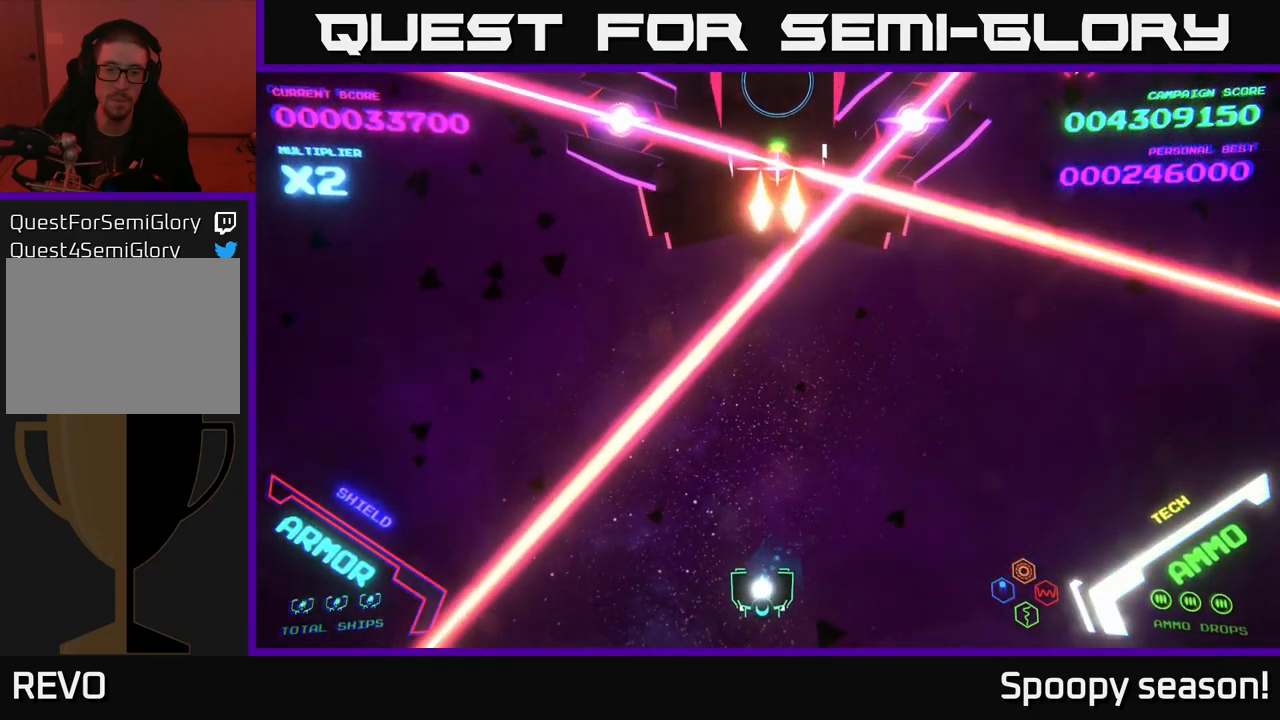
{"buttons": [], "left_stick": "right", "right_stick": "center", "events": [[99, "X", "down"], [99, "left_stick", "down"], [149, "X", "up"], [149, "left_stick", "center"], [199, "X", "down"], [266, "X", "up"], [316, "X", "down"], [366, "X", "up"], [383, "left_stick", "right"]]}
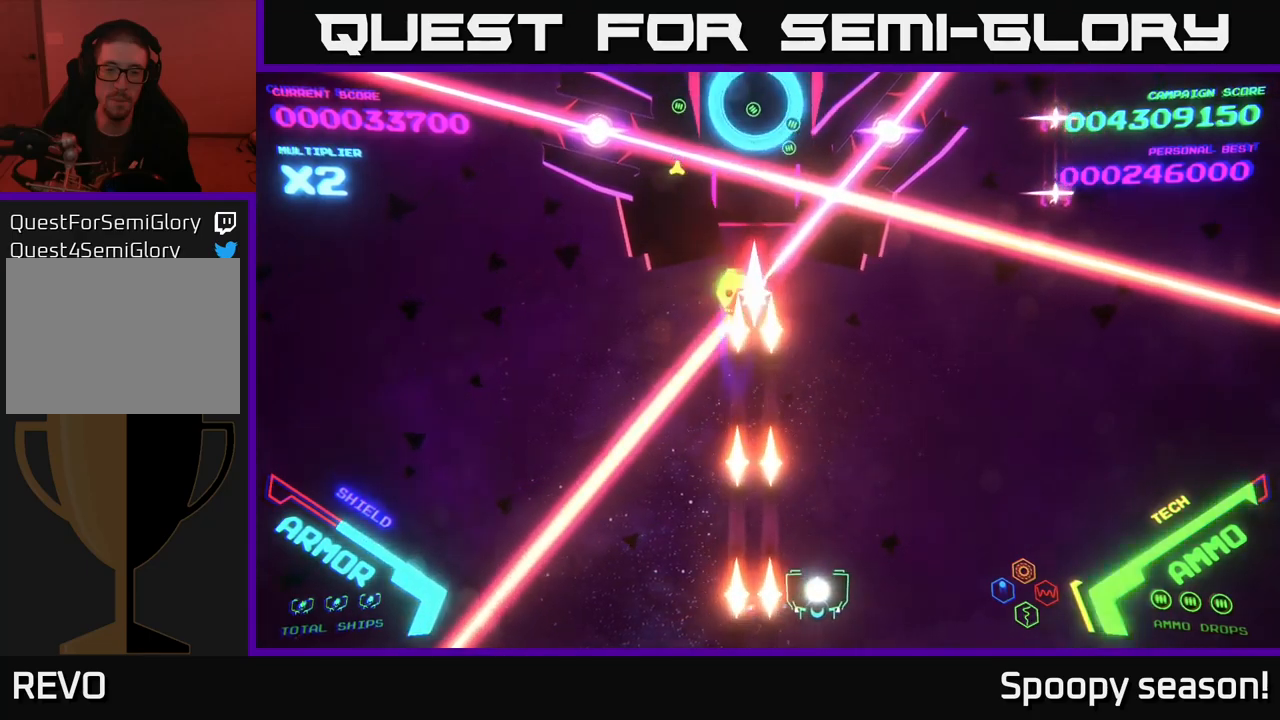
{"buttons": [], "left_stick": "up-right", "right_stick": "center", "events": [[200, "left_stick", "up-right"]]}
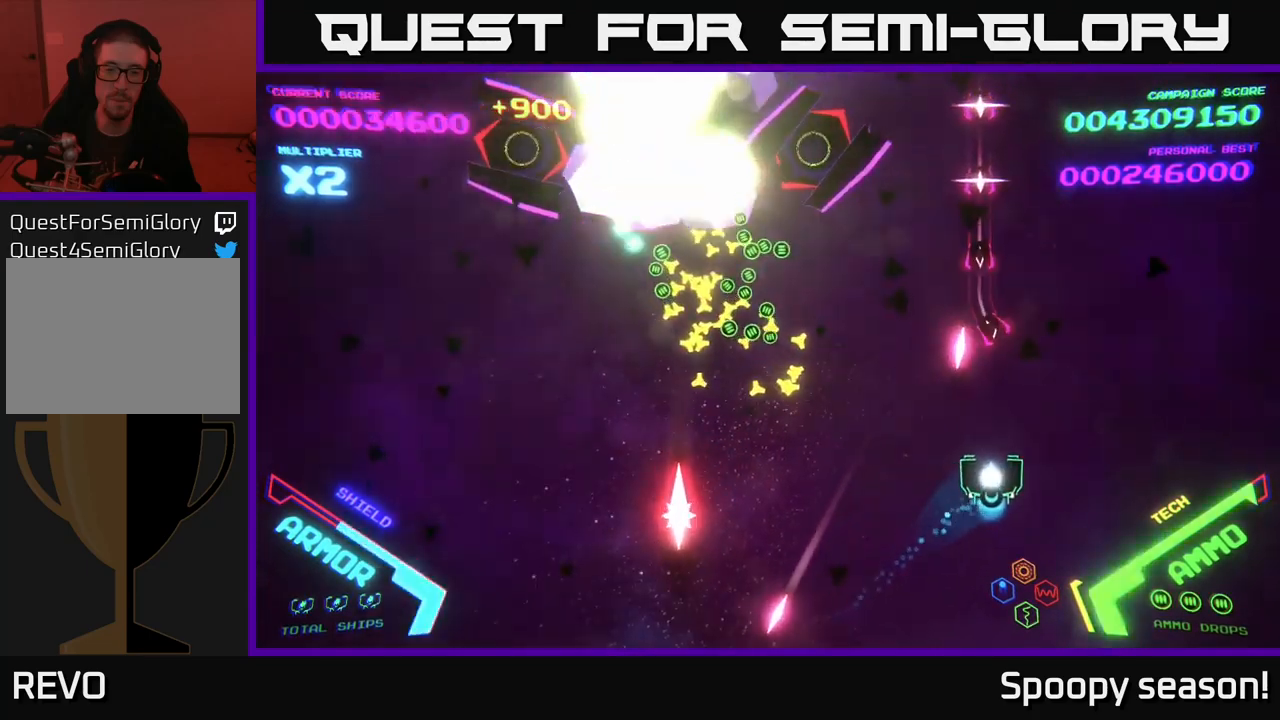
{"buttons": ["B"], "left_stick": "up-right", "right_stick": "center", "events": [[117, "B", "down"], [267, "B", "up"], [300, "left_stick", "up"], [333, "B", "down"], [483, "left_stick", "up-right"]]}
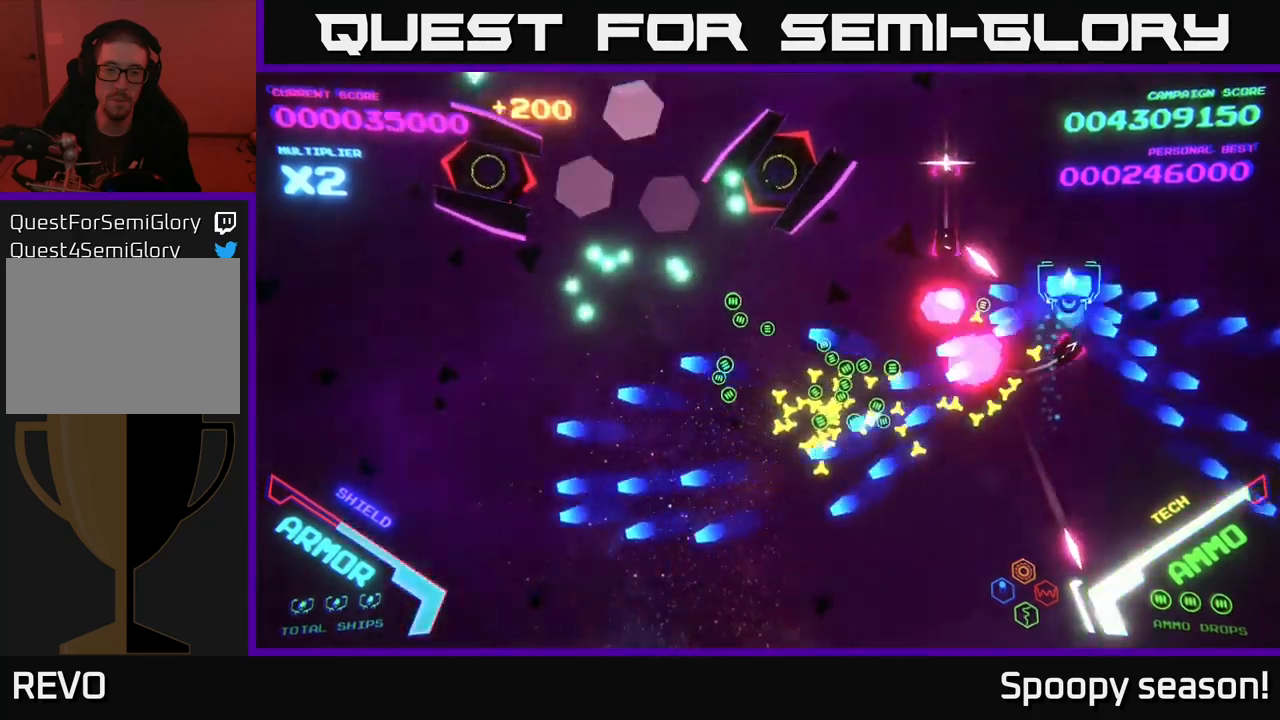
{"buttons": [], "left_stick": "down", "right_stick": "center", "events": [[133, "left_stick", "up"], [233, "B", "up"], [317, "left_stick", "left"], [417, "left_stick", "down"]]}
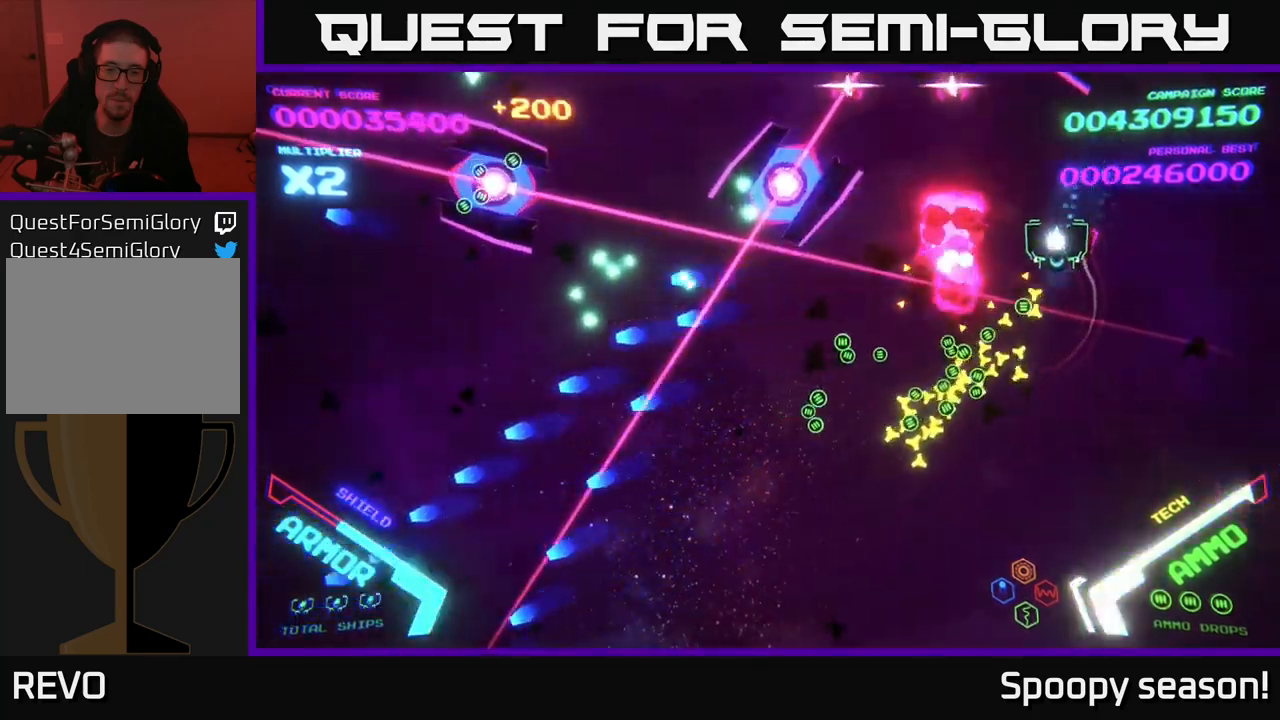
{"buttons": [], "left_stick": "down-right", "right_stick": "center", "events": [[67, "left_stick", "down-left"], [467, "left_stick", "down-right"]]}
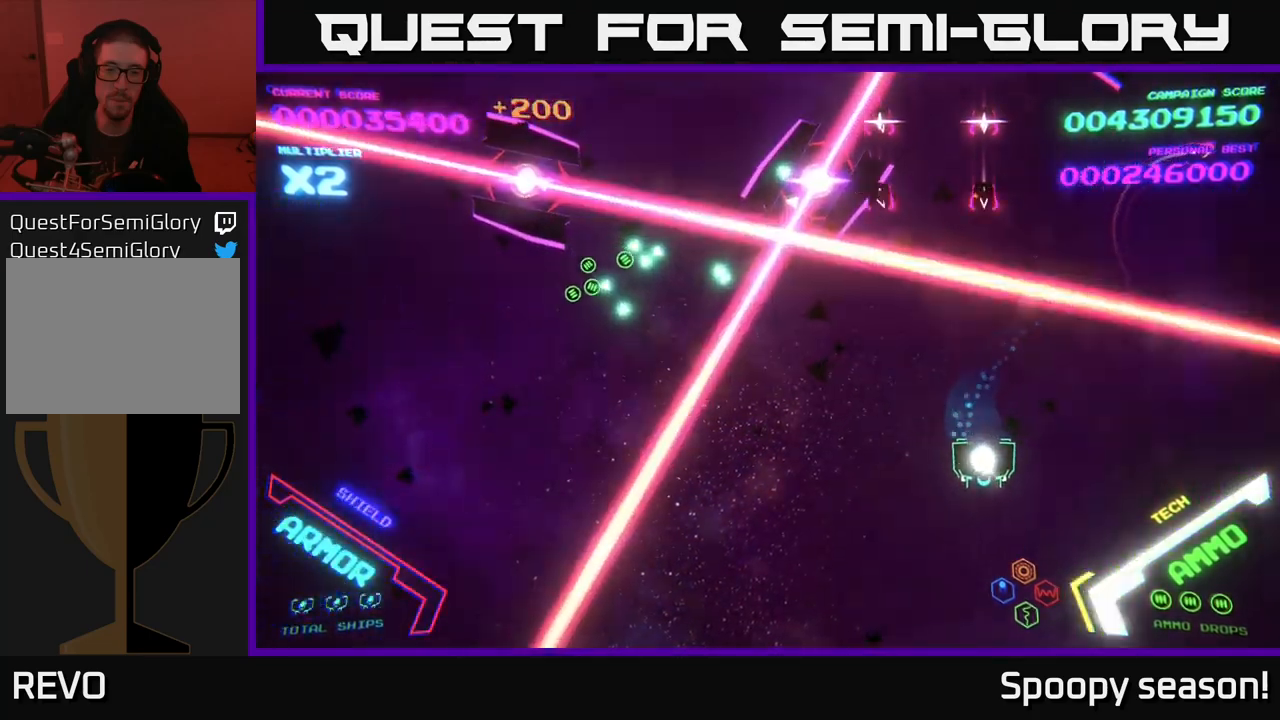
{"buttons": [], "left_stick": "up-right", "right_stick": "center", "events": [[117, "left_stick", "right"], [333, "left_stick", "down-right"], [483, "left_stick", "up-right"]]}
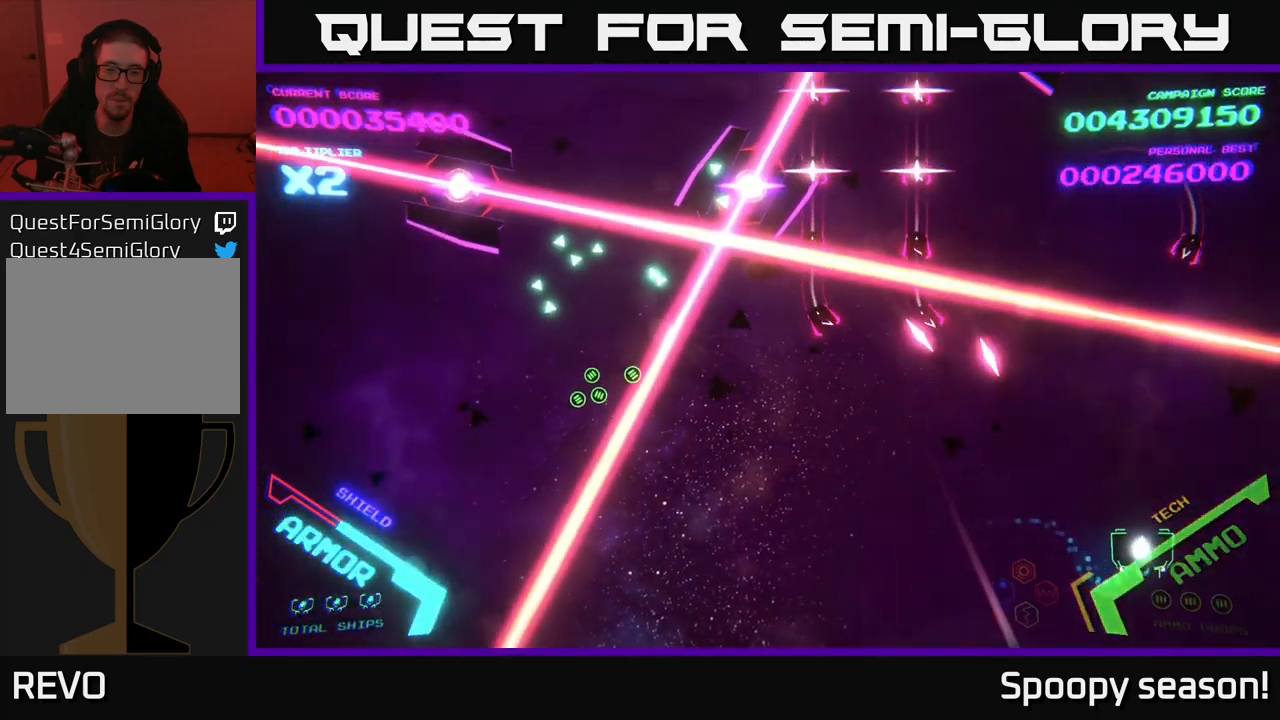
{"buttons": [], "left_stick": "right", "right_stick": "center", "events": [[133, "left_stick", "center"], [317, "left_stick", "up"], [450, "left_stick", "right"]]}
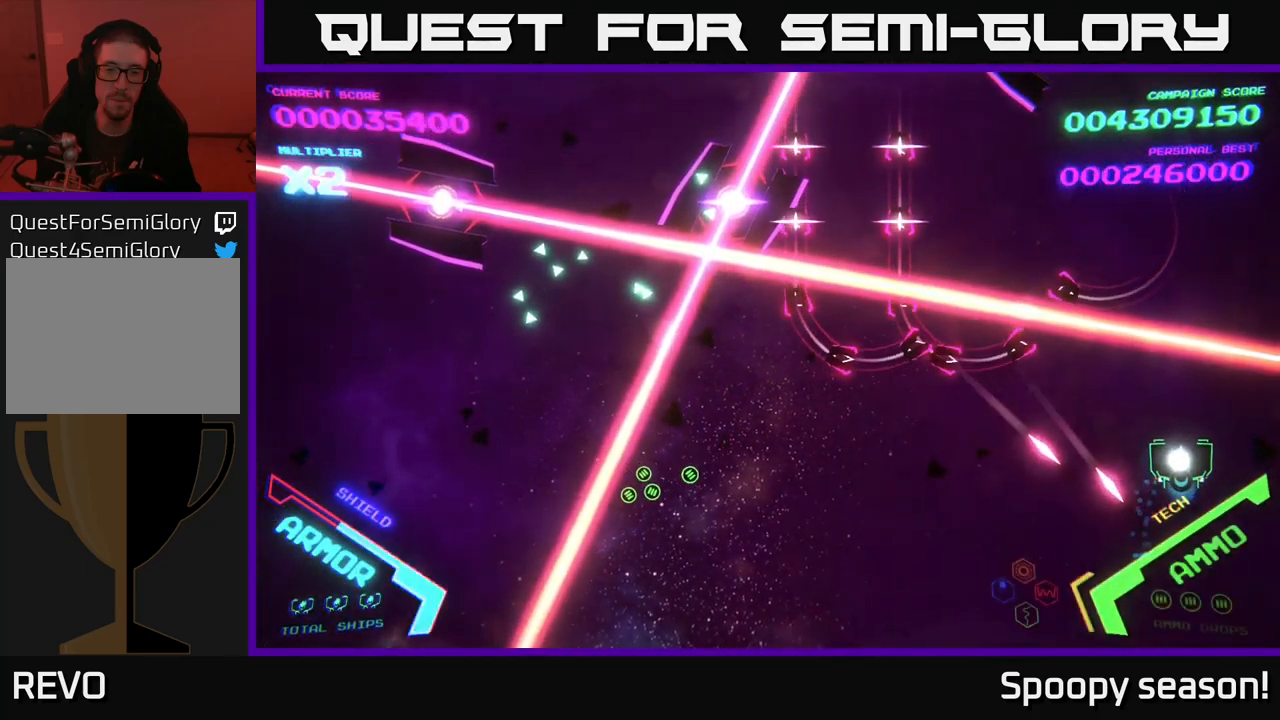
{"buttons": ["B"], "left_stick": "up-left", "right_stick": "center", "events": [[150, "left_stick", "up"], [283, "left_stick", "up-left"], [500, "B", "down"]]}
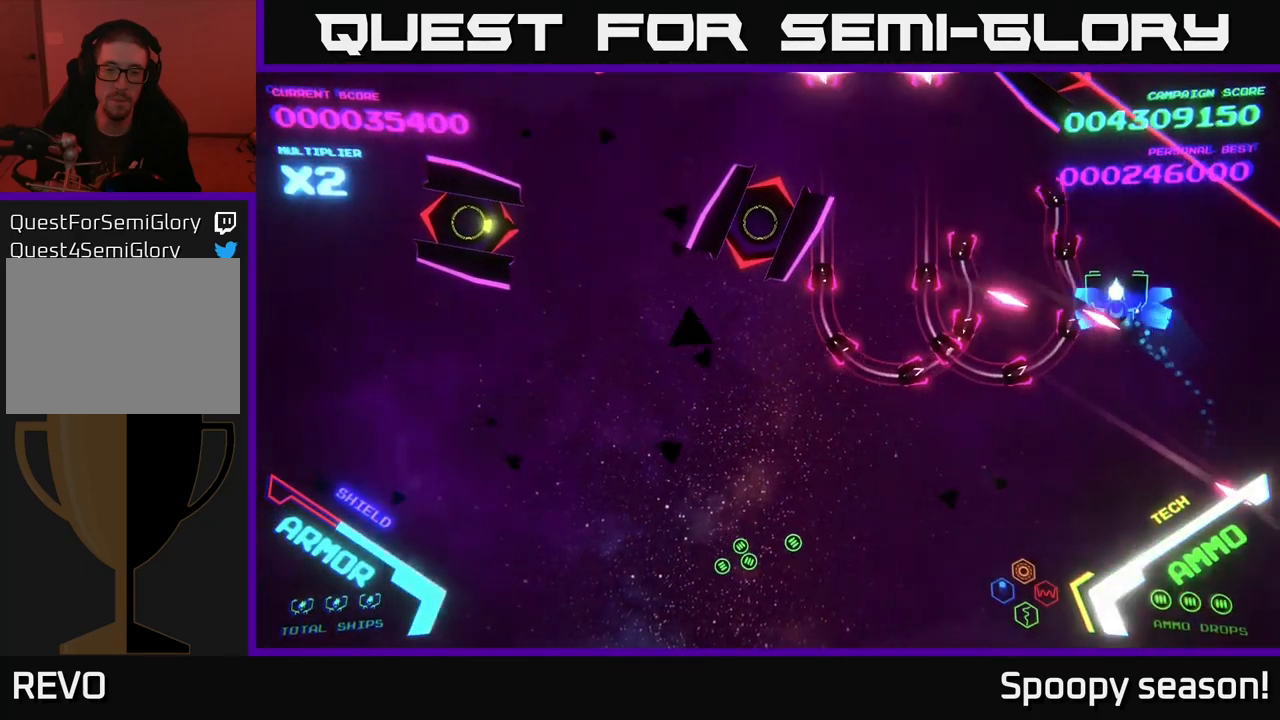
{"buttons": [], "left_stick": "up-left", "right_stick": "center", "events": [[467, "B", "up"]]}
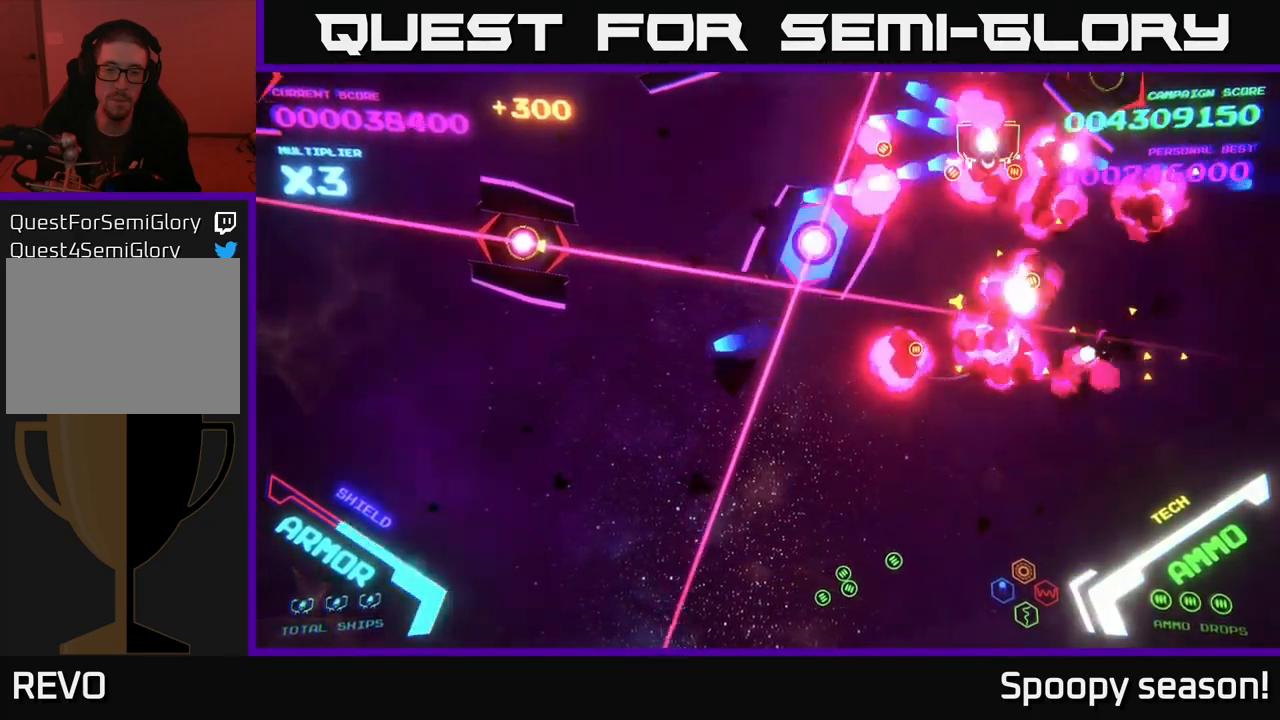
{"buttons": [], "left_stick": "down", "right_stick": "center", "events": [[33, "B", "down"], [117, "B", "up"], [167, "B", "down"], [183, "left_stick", "up-right"], [250, "B", "up"], [250, "left_stick", "down-right"], [333, "left_stick", "center"], [433, "left_stick", "down"]]}
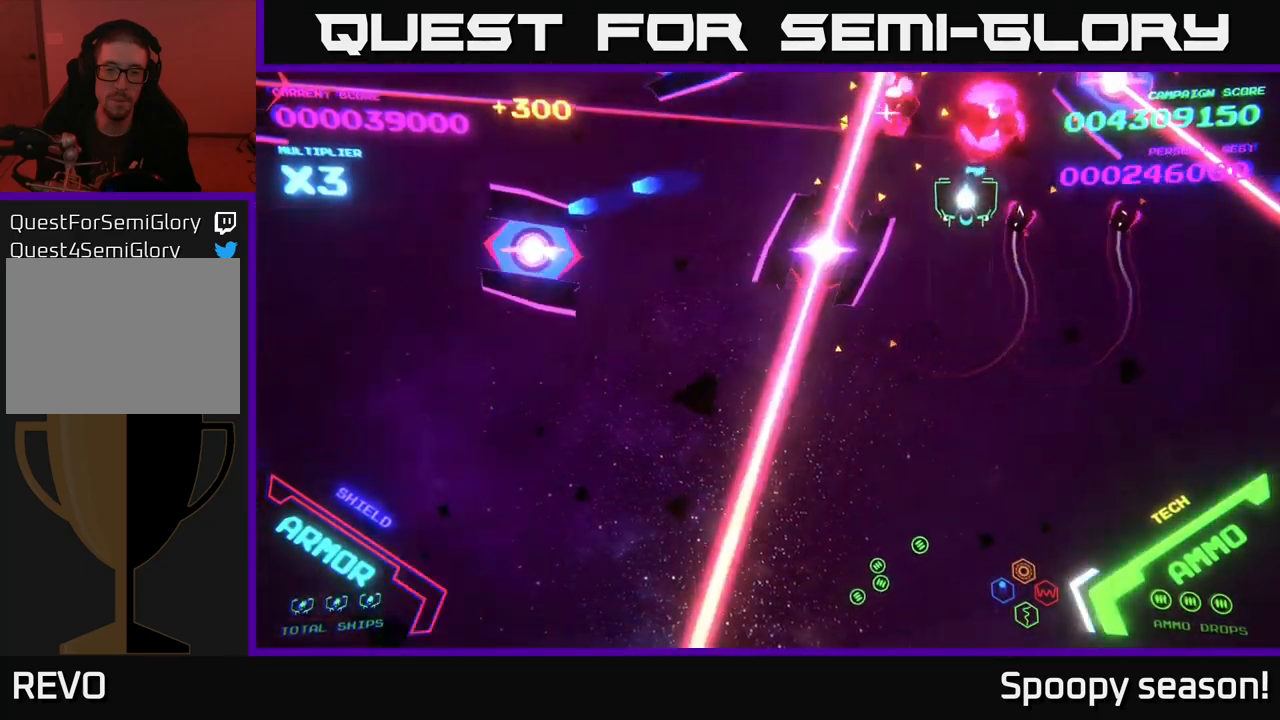
{"buttons": [], "left_stick": "center", "right_stick": "center", "events": [[67, "B", "down"], [100, "left_stick", "center"], [334, "B", "up"], [334, "left_stick", "up"], [384, "B", "down"], [400, "left_stick", "center"], [500, "B", "up"]]}
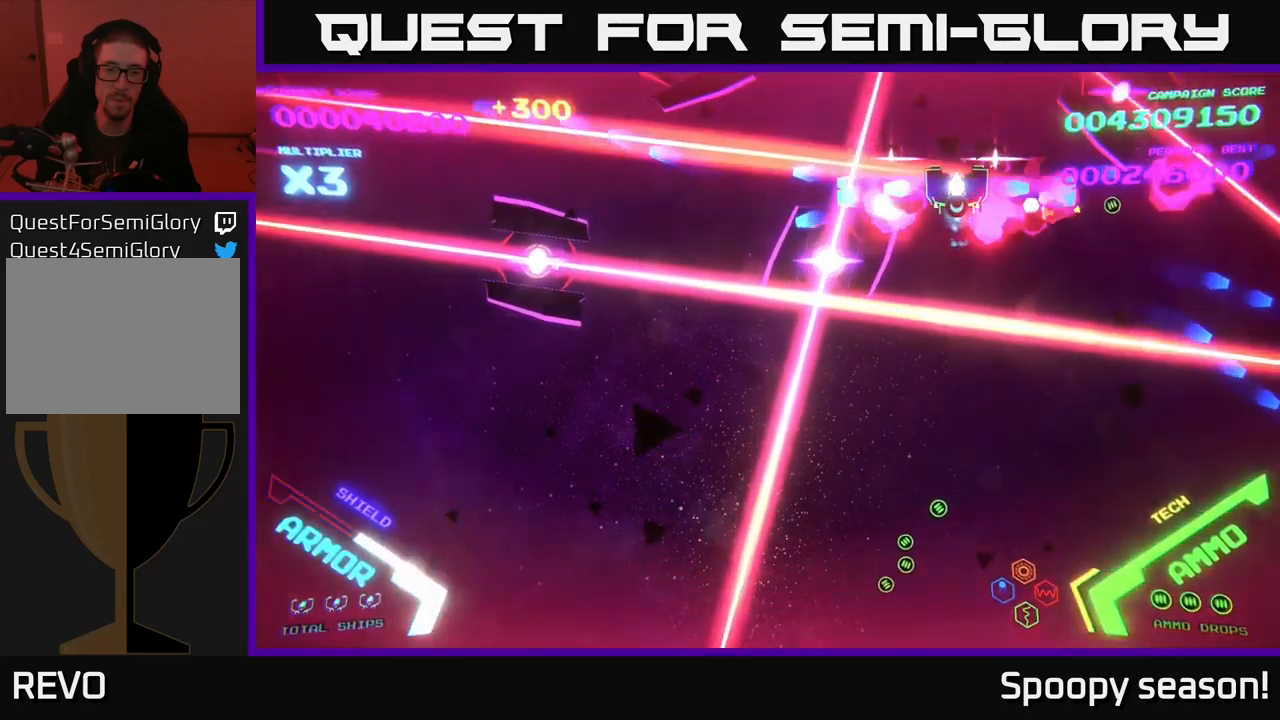
{"buttons": ["B"], "left_stick": "up", "right_stick": "center", "events": [[34, "left_stick", "right"], [100, "B", "down"], [167, "left_stick", "up"]]}
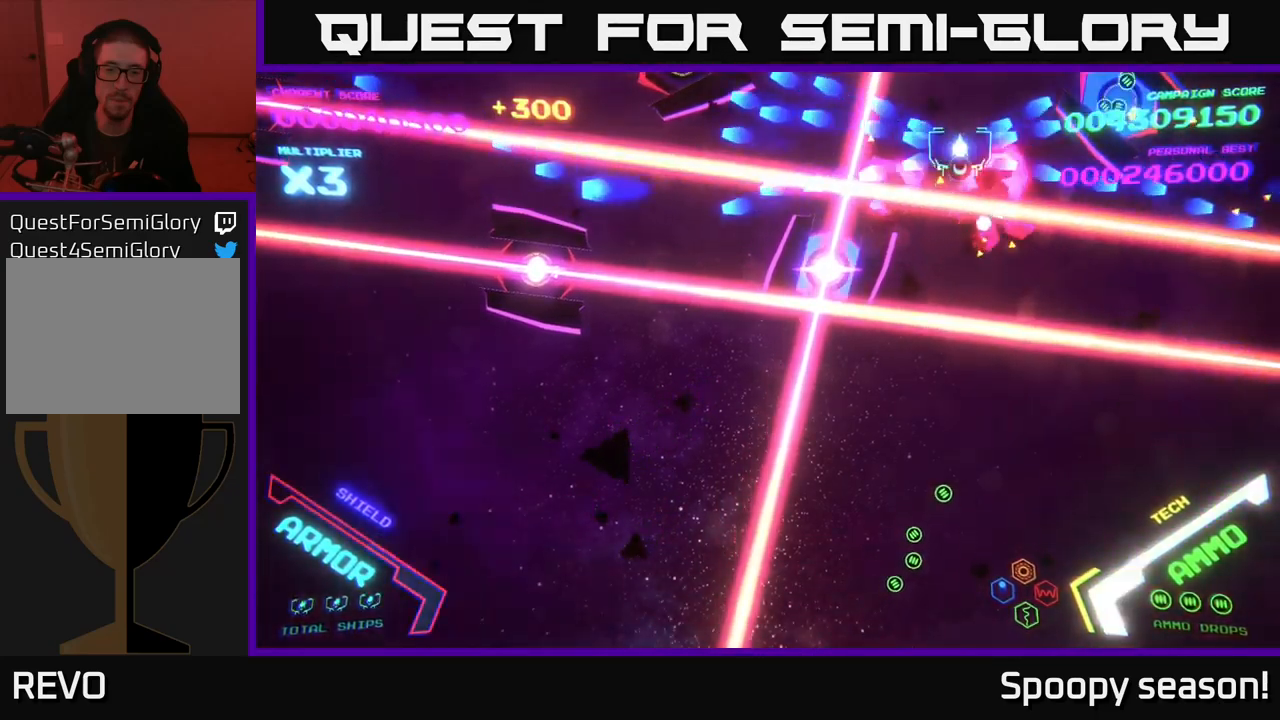
{"buttons": [], "left_stick": "center", "right_stick": "center", "events": [[117, "B", "up"], [117, "left_stick", "center"], [150, "B", "down"], [267, "B", "up"]]}